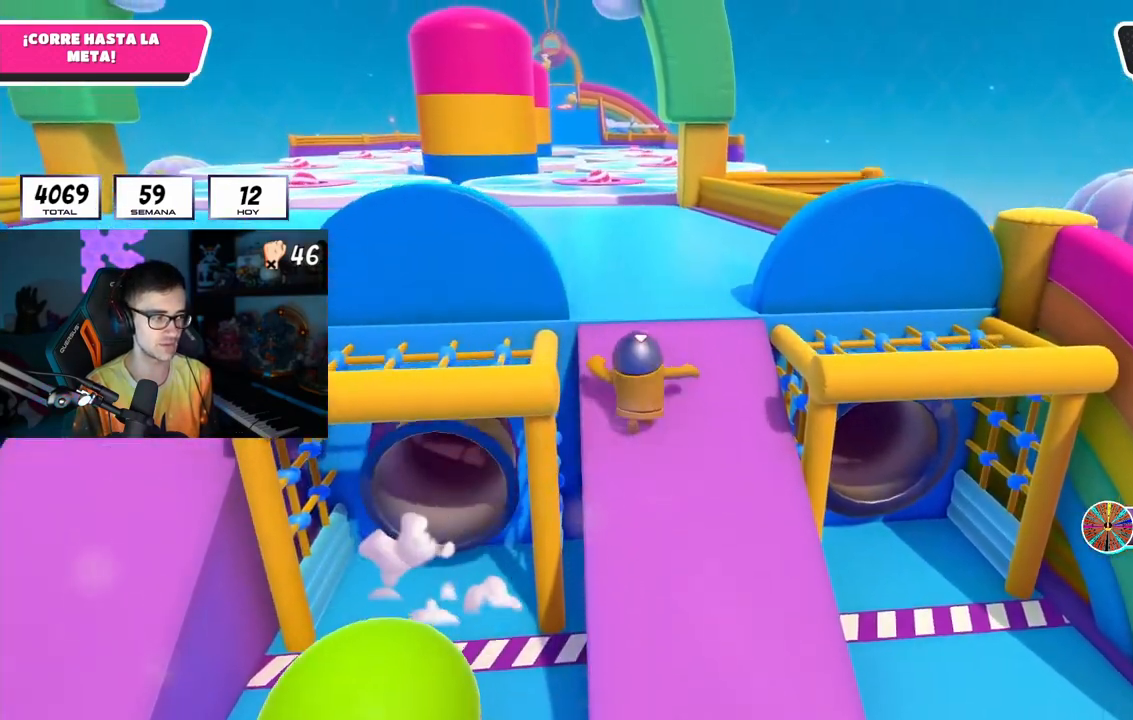
Gameplay with a controller (PlayStation layout); each line is a JSON object with the inputs held at the frame after it. "events" lists button and stick changes between this image and that frame as [ms after this image, input, new state], when the widget could be followed in between. Not read: R1.
{"buttons": [], "left_stick": "up", "right_stick": "down", "events": [[283, "right_stick", "down"]]}
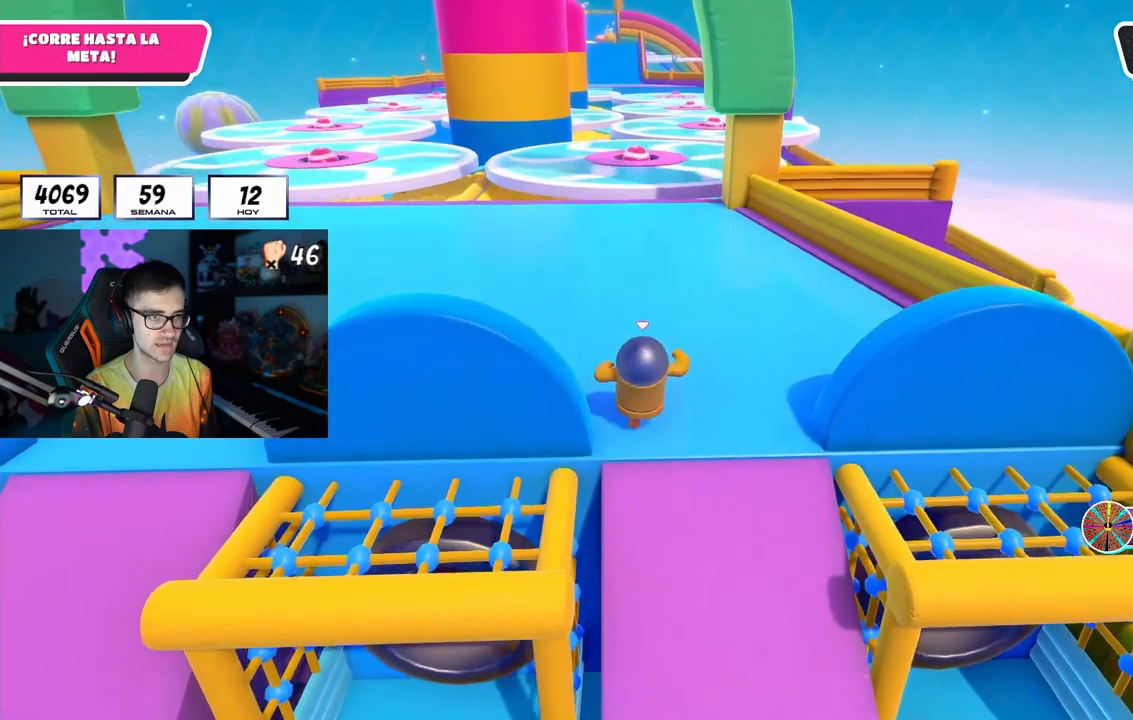
{"buttons": [], "left_stick": "up", "right_stick": "center", "events": [[33, "right_stick", "center"]]}
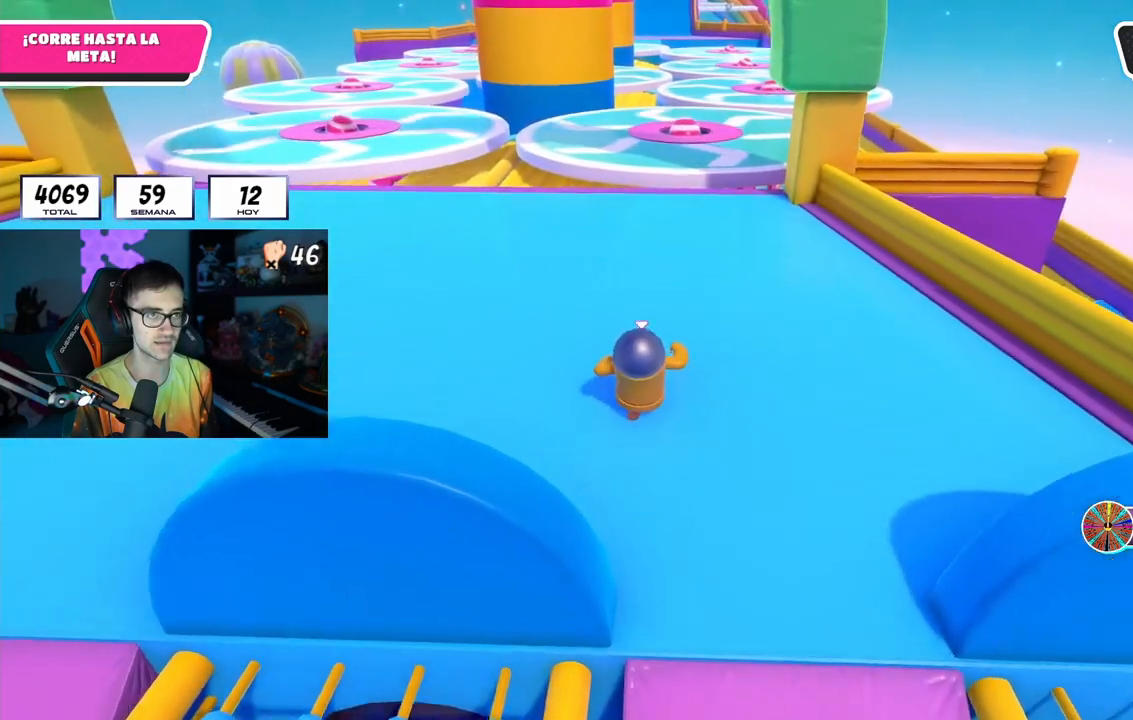
{"buttons": [], "left_stick": "up", "right_stick": "center", "events": []}
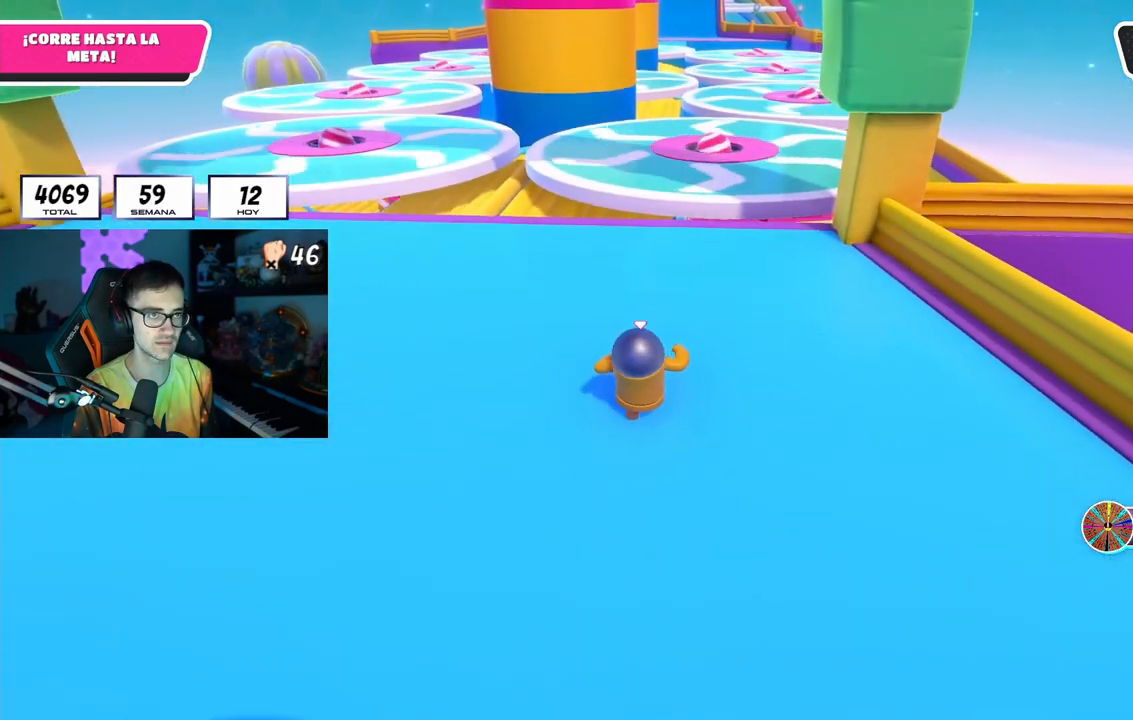
{"buttons": [], "left_stick": "up", "right_stick": "left", "events": [[400, "right_stick", "left"]]}
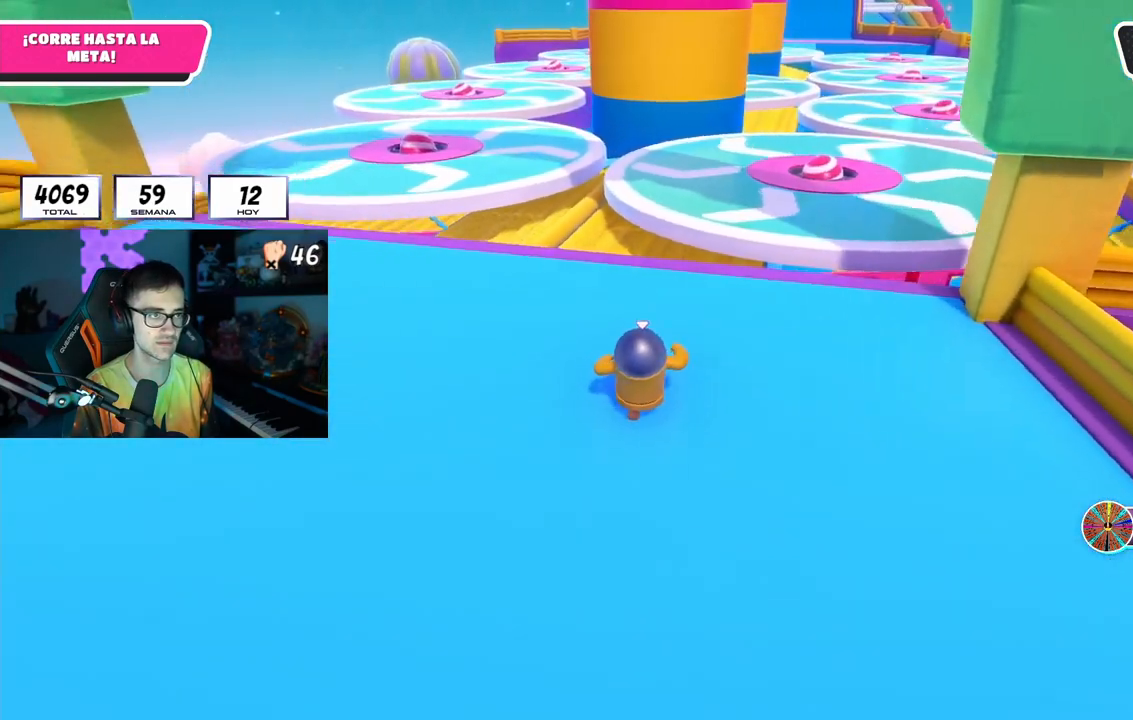
{"buttons": [], "left_stick": "up", "right_stick": "center", "events": [[50, "right_stick", "center"]]}
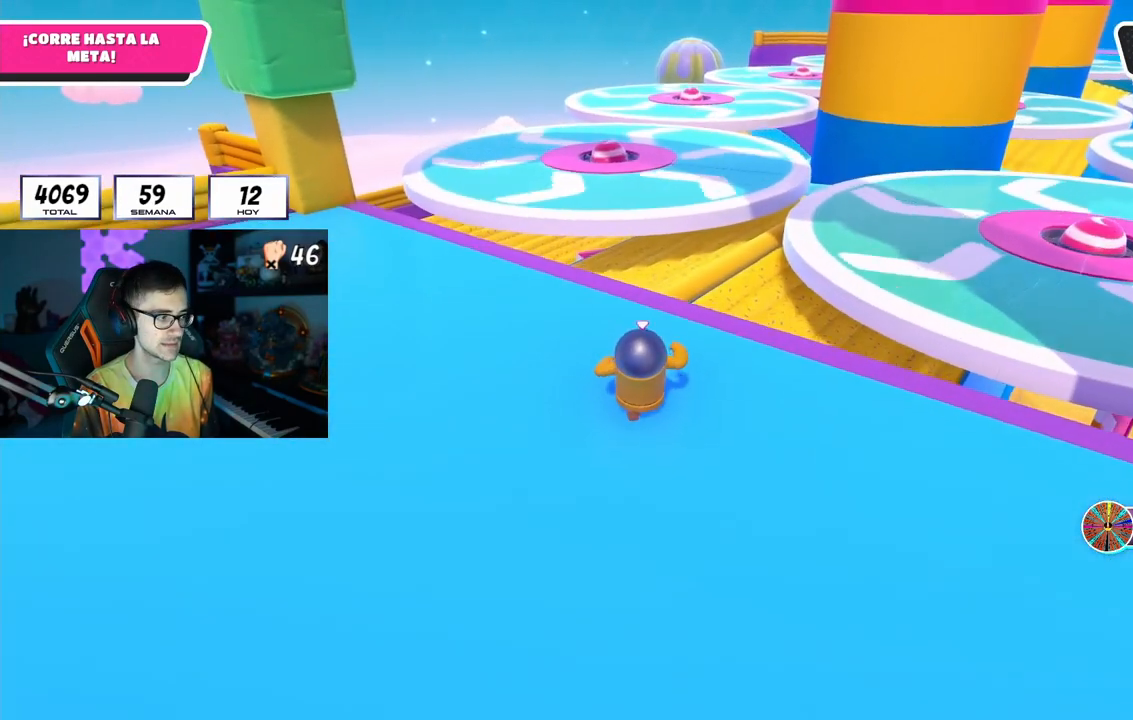
{"buttons": [], "left_stick": "up", "right_stick": "center", "events": []}
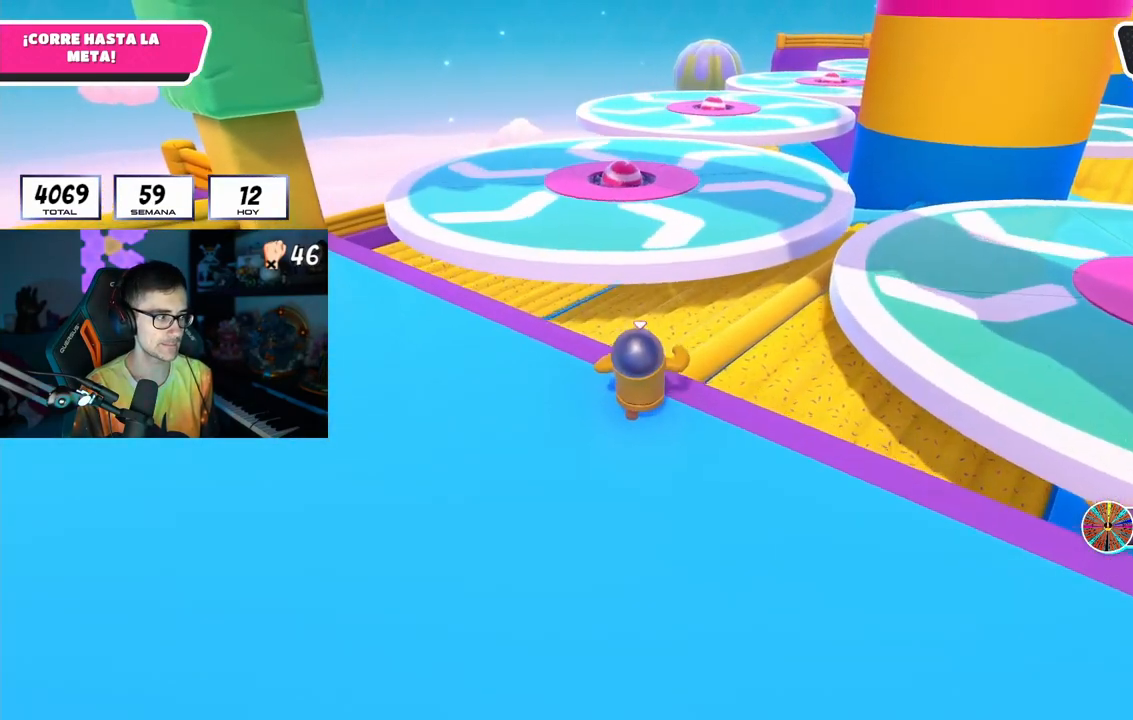
{"buttons": ["SQUARE"], "left_stick": "up-right", "right_stick": "center", "events": [[83, "CROSS", "down"], [300, "CROSS", "up"], [467, "SQUARE", "down"], [483, "left_stick", "up-right"]]}
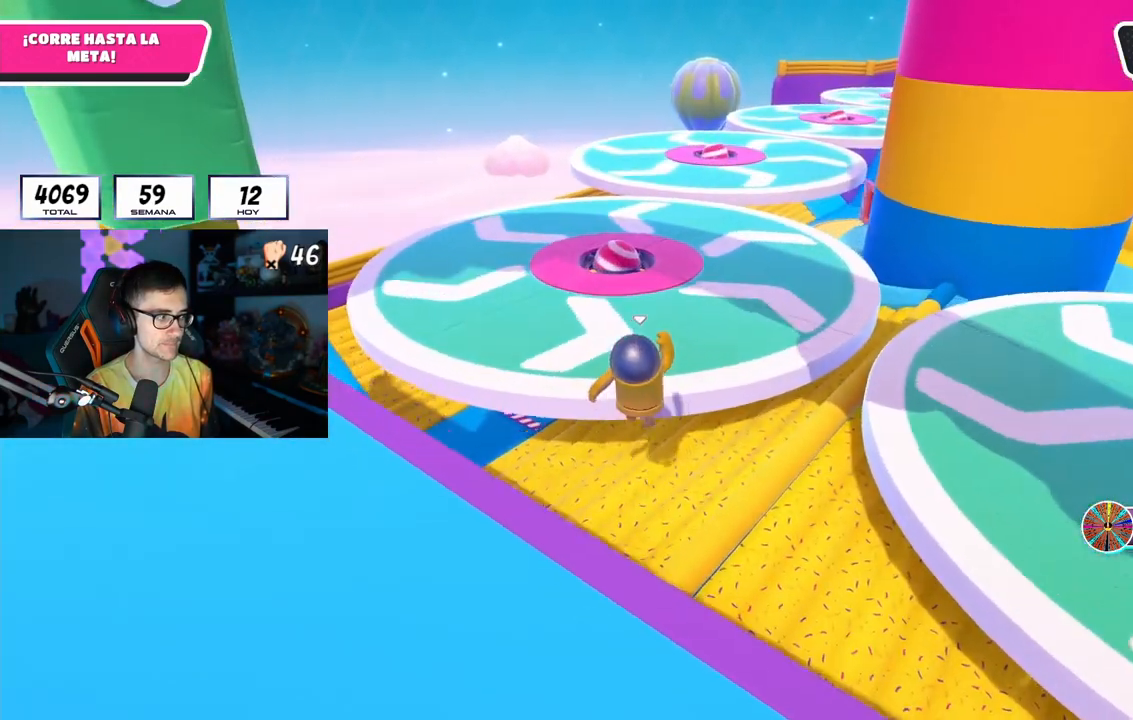
{"buttons": [], "left_stick": "up-right", "right_stick": "center", "events": [[167, "SQUARE", "up"]]}
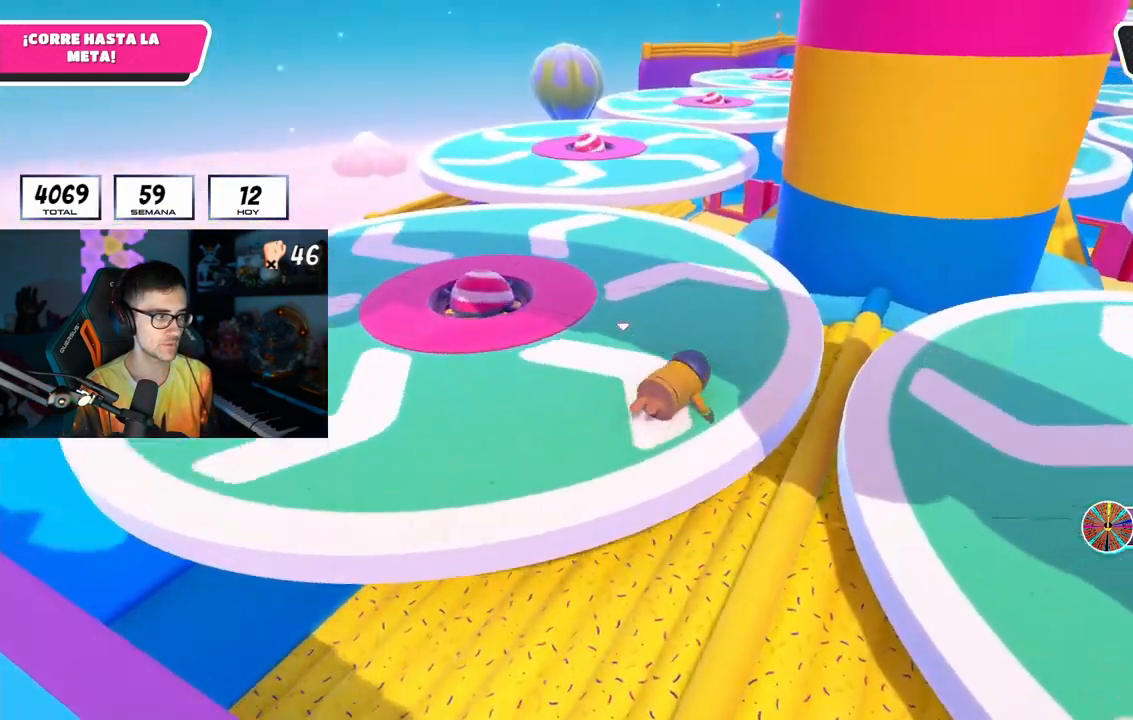
{"buttons": [], "left_stick": "up", "right_stick": "center", "events": [[133, "left_stick", "up"], [133, "right_stick", "down"], [300, "right_stick", "center"]]}
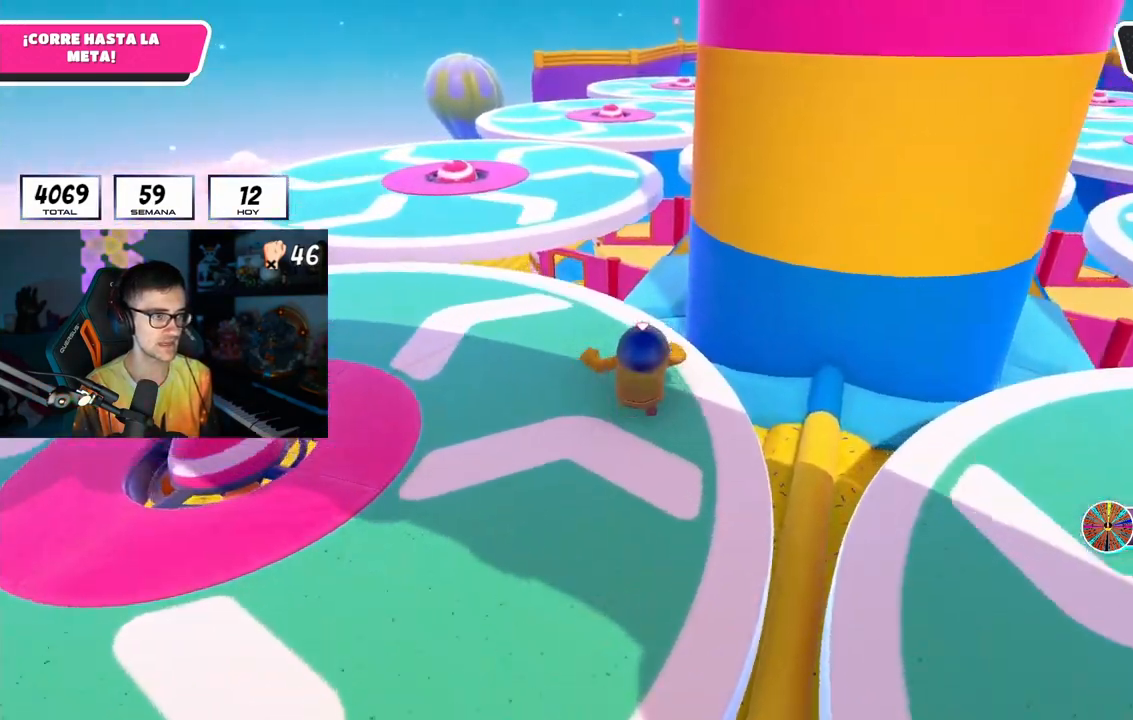
{"buttons": [], "left_stick": "up", "right_stick": "center", "events": [[233, "CROSS", "down"], [383, "CROSS", "up"]]}
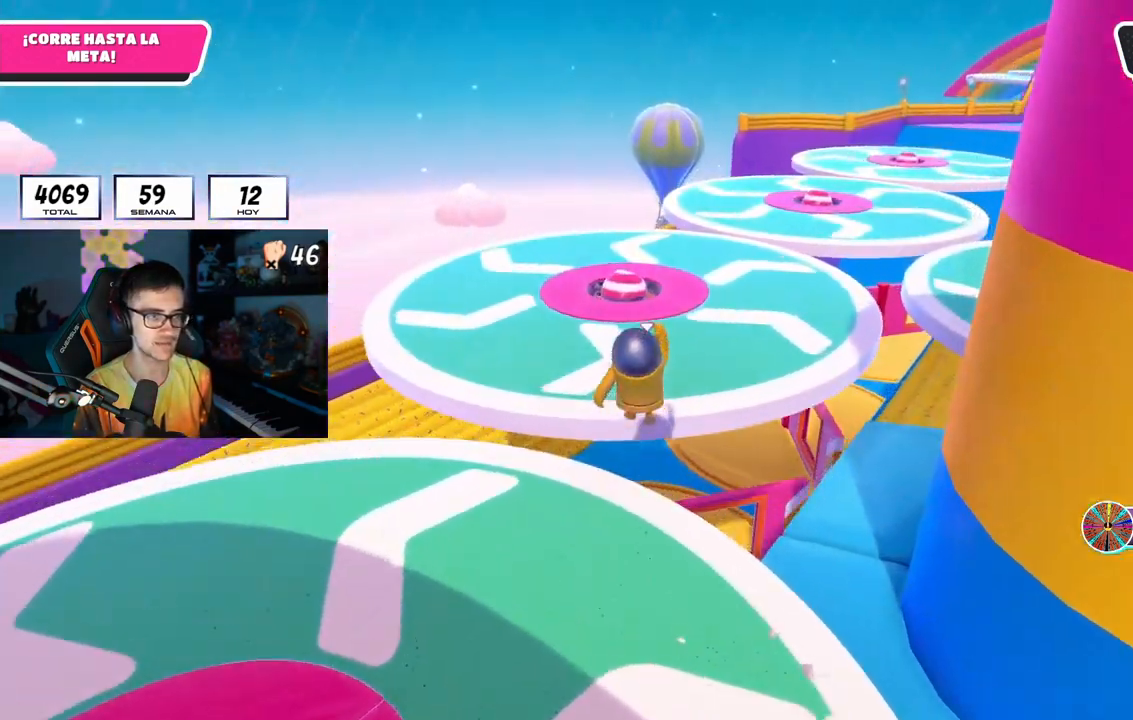
{"buttons": [], "left_stick": "up", "right_stick": "center", "events": [[17, "left_stick", "up-right"], [67, "right_stick", "right"], [300, "right_stick", "center"], [483, "left_stick", "up"]]}
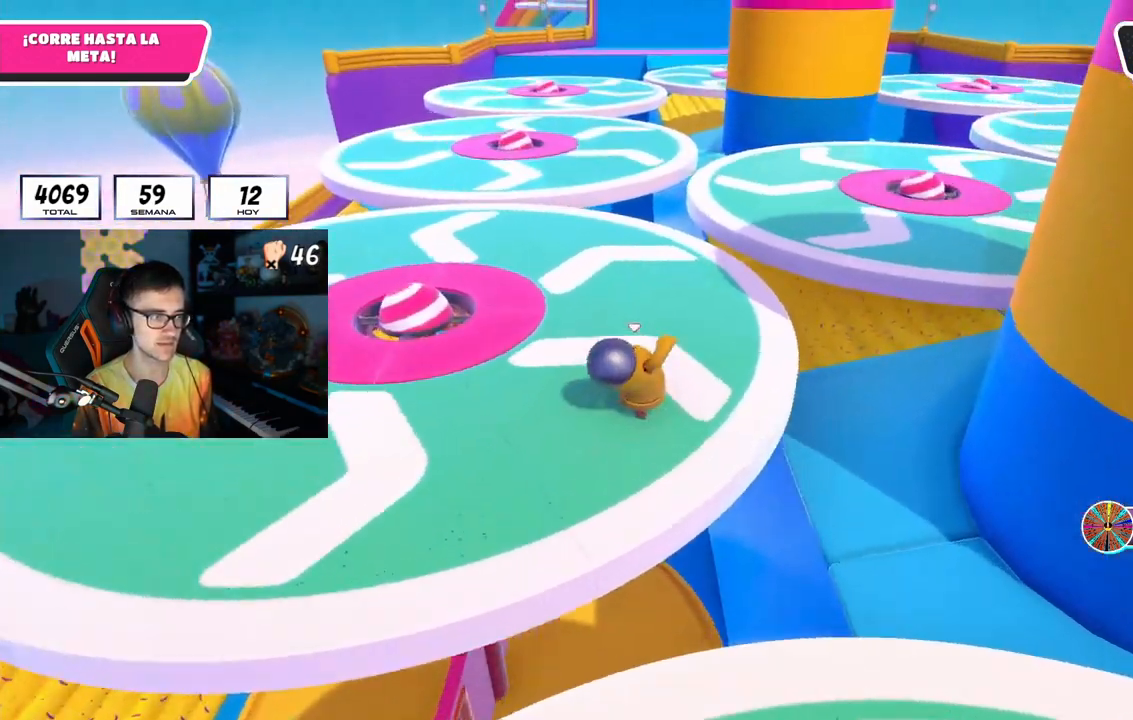
{"buttons": [], "left_stick": "up", "right_stick": "center", "events": [[133, "right_stick", "down-left"], [267, "right_stick", "center"]]}
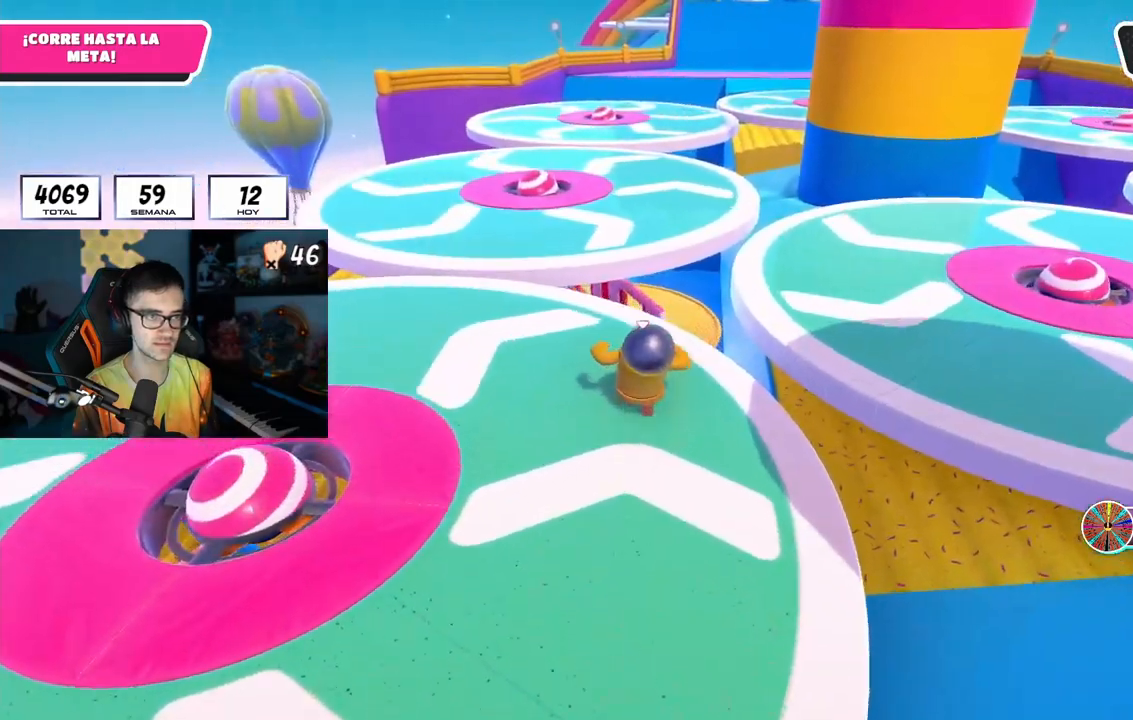
{"buttons": [], "left_stick": "up", "right_stick": "up-right", "events": [[133, "CROSS", "down"], [267, "CROSS", "up"], [483, "right_stick", "up-right"]]}
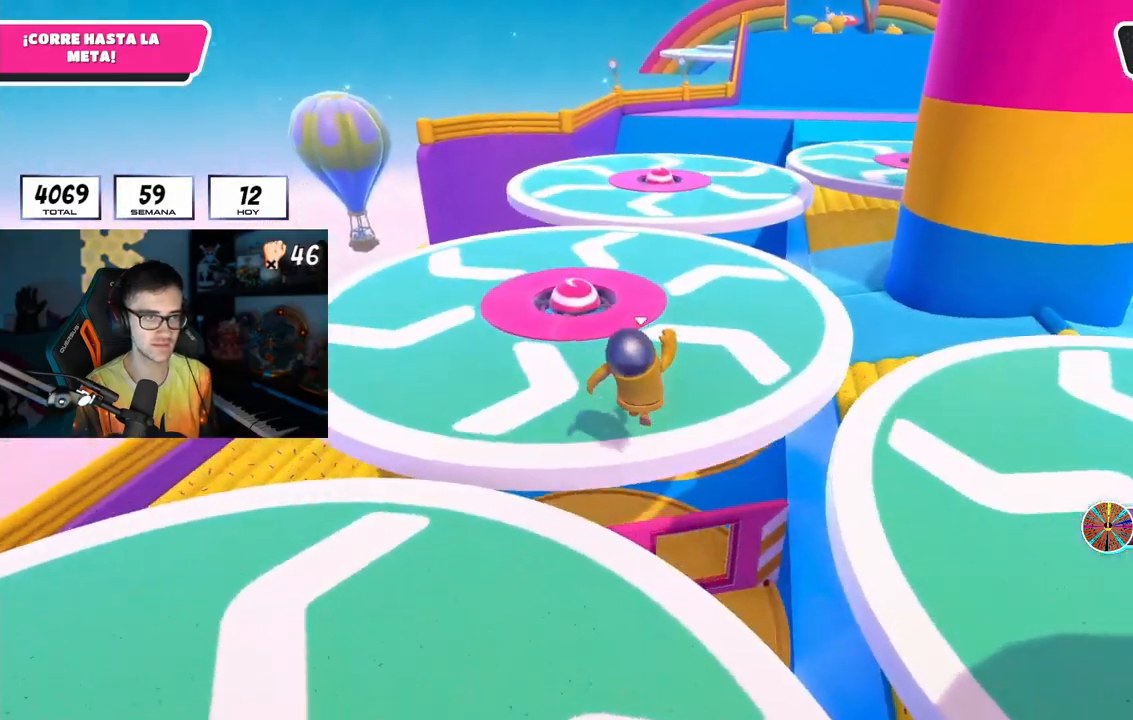
{"buttons": [], "left_stick": "up", "right_stick": "down-left", "events": [[117, "left_stick", "up-right"], [117, "right_stick", "center"], [233, "right_stick", "left"], [333, "right_stick", "down-left"], [433, "left_stick", "up"]]}
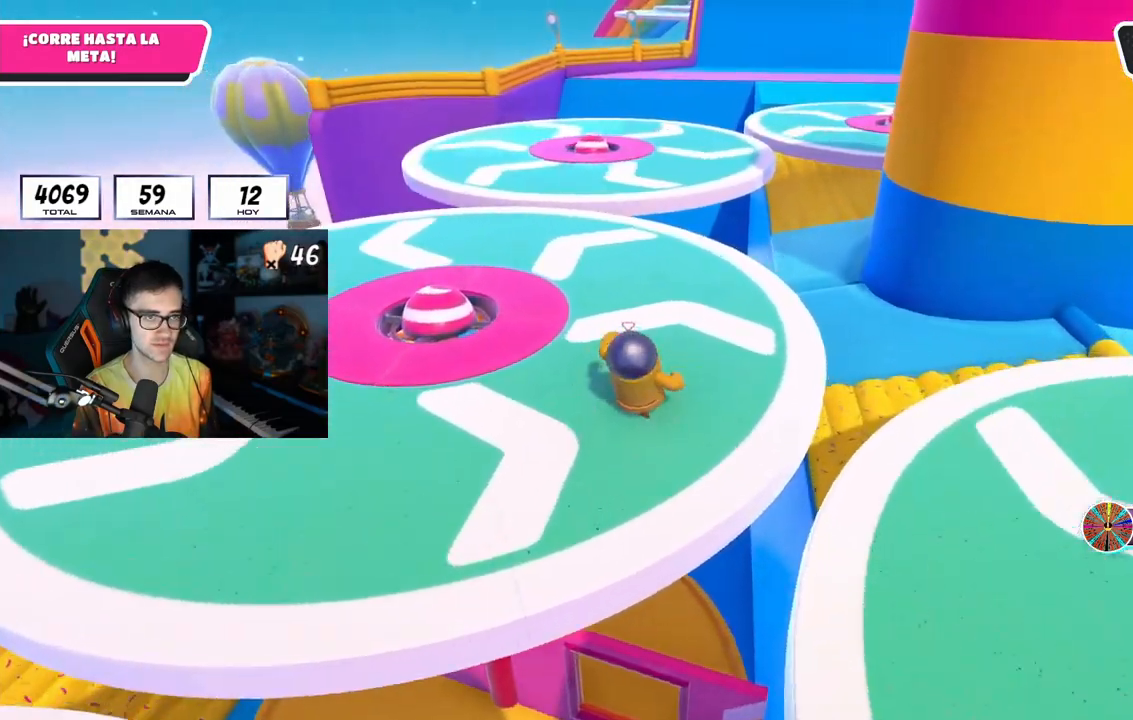
{"buttons": [], "left_stick": "up", "right_stick": "center", "events": [[167, "right_stick", "center"]]}
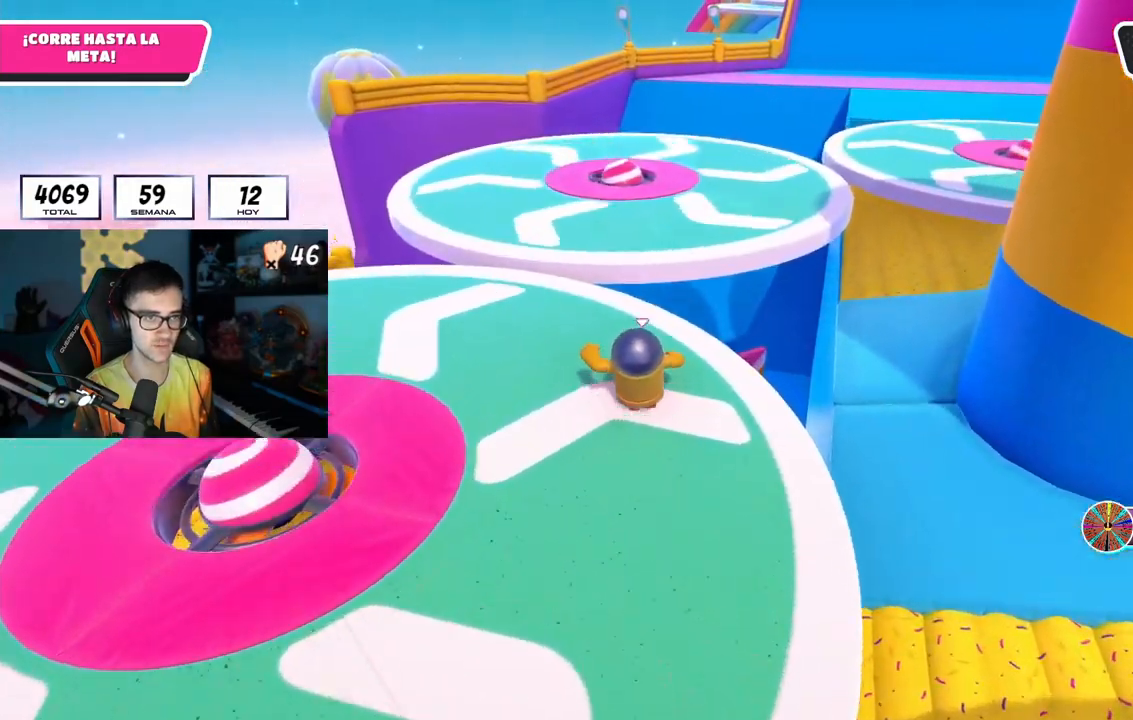
{"buttons": [], "left_stick": "up", "right_stick": "center", "events": [[300, "CROSS", "down"], [433, "CROSS", "up"]]}
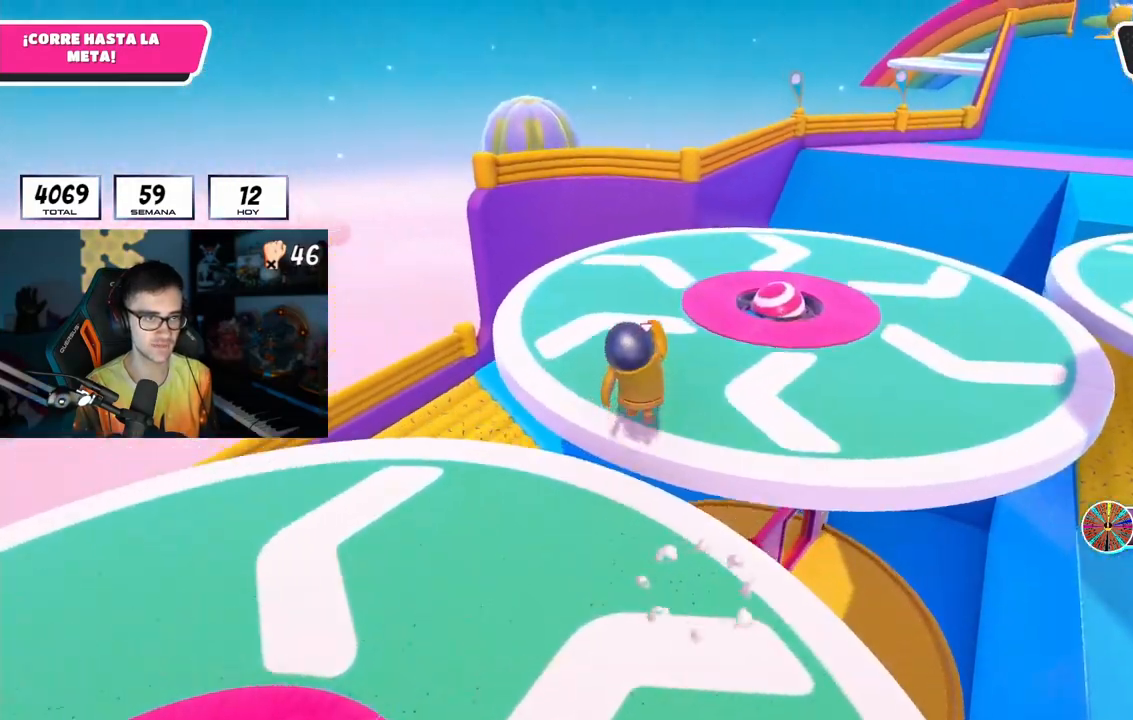
{"buttons": [], "left_stick": "up", "right_stick": "right", "events": [[67, "right_stick", "down-right"], [283, "right_stick", "right"]]}
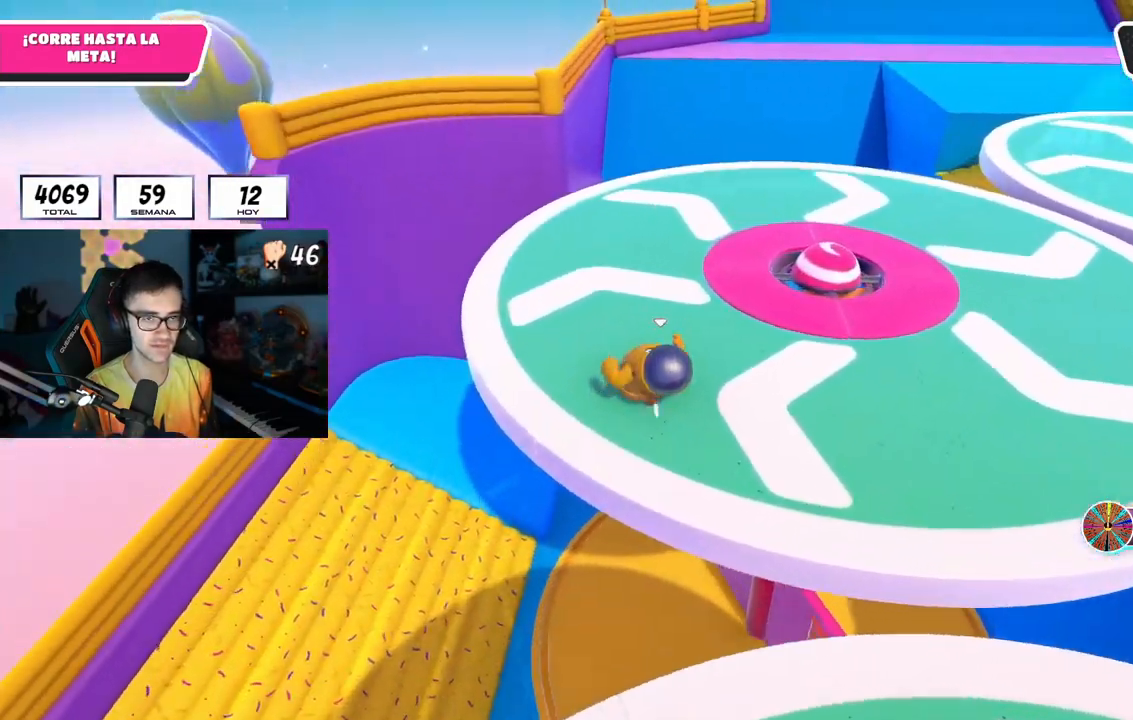
{"buttons": [], "left_stick": "up", "right_stick": "down-right", "events": [[300, "right_stick", "down-right"]]}
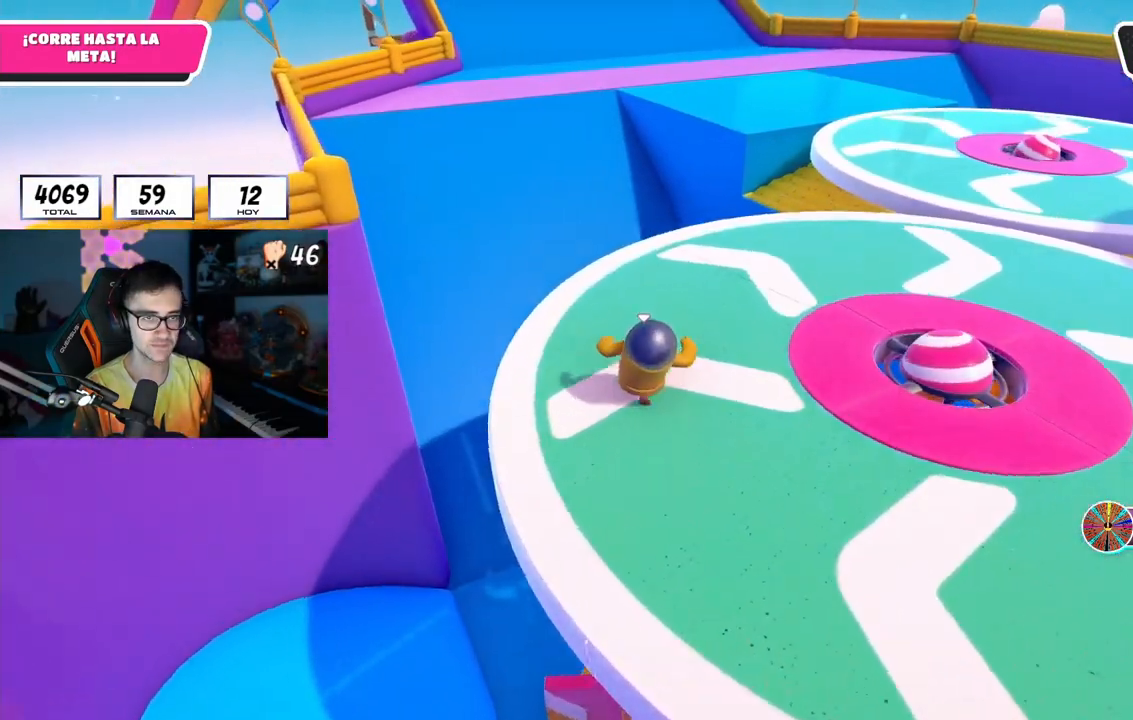
{"buttons": [], "left_stick": "up", "right_stick": "center", "events": [[67, "right_stick", "down"], [300, "right_stick", "center"]]}
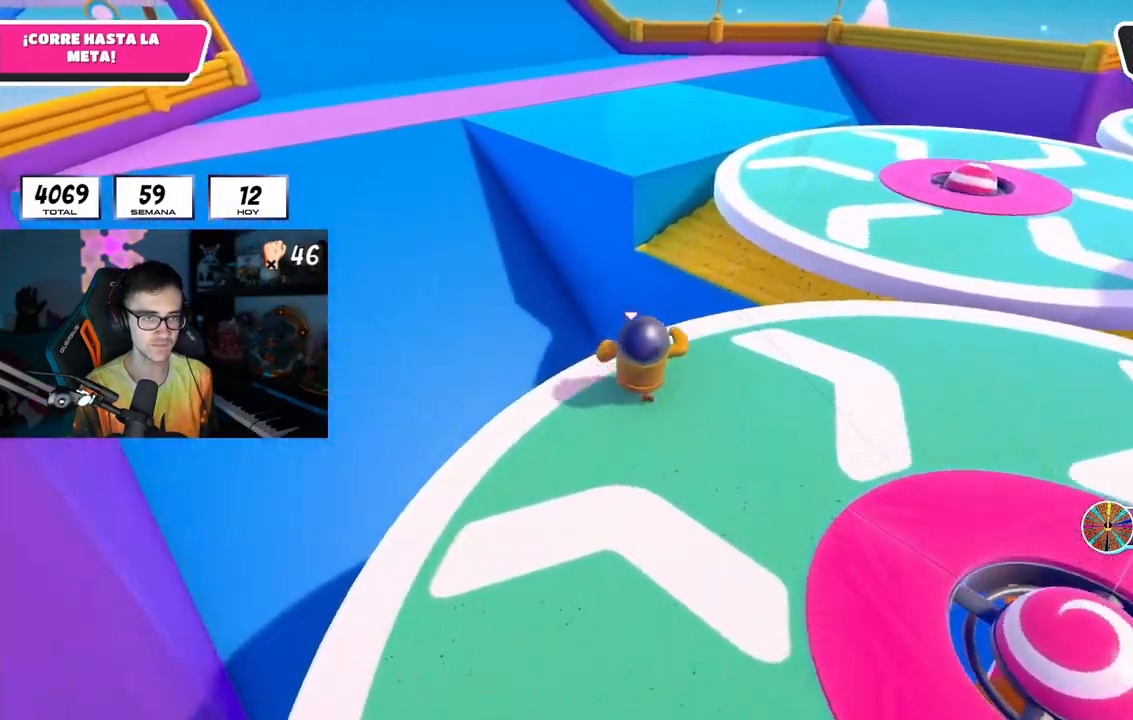
{"buttons": [], "left_stick": "up", "right_stick": "left", "events": [[150, "CROSS", "down"], [300, "CROSS", "up"], [433, "right_stick", "left"]]}
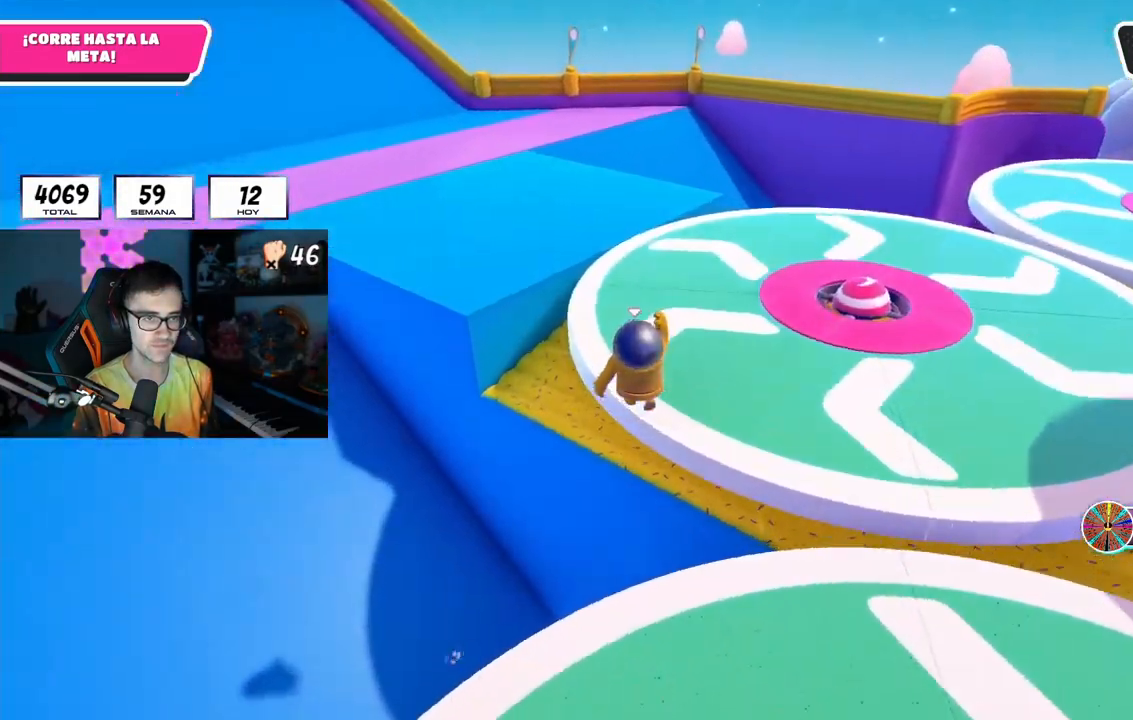
{"buttons": [], "left_stick": "up", "right_stick": "center", "events": [[267, "right_stick", "center"], [367, "CROSS", "down"], [450, "CROSS", "up"]]}
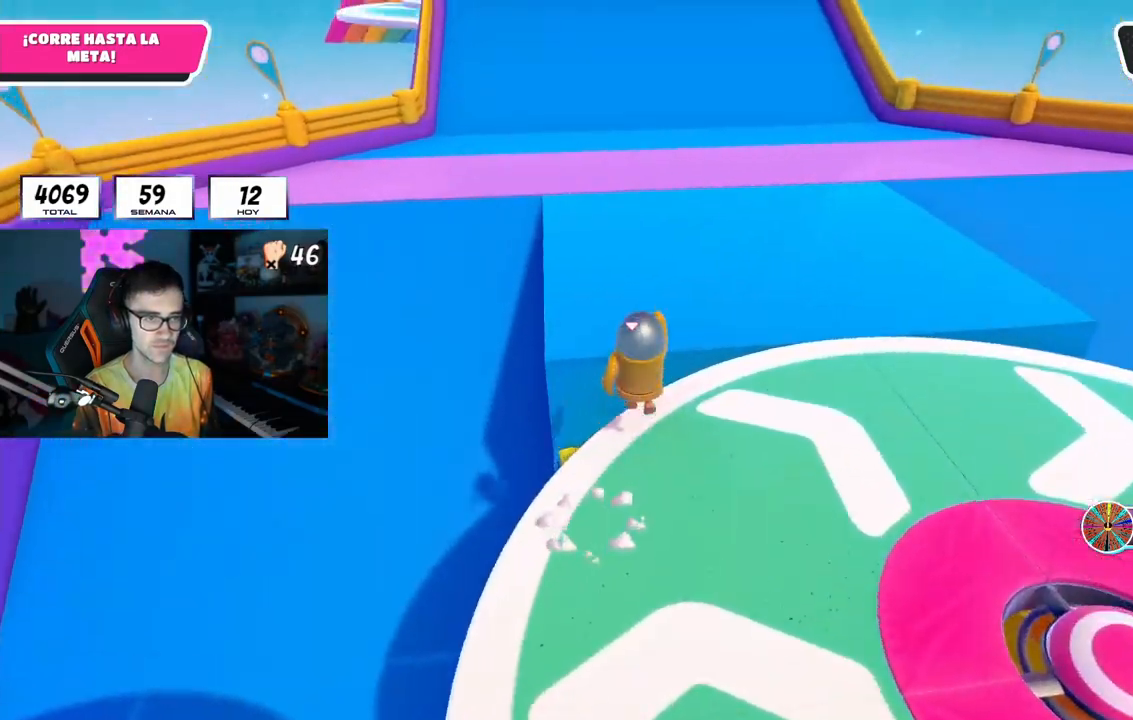
{"buttons": [], "left_stick": "up", "right_stick": "up", "events": [[117, "right_stick", "up"]]}
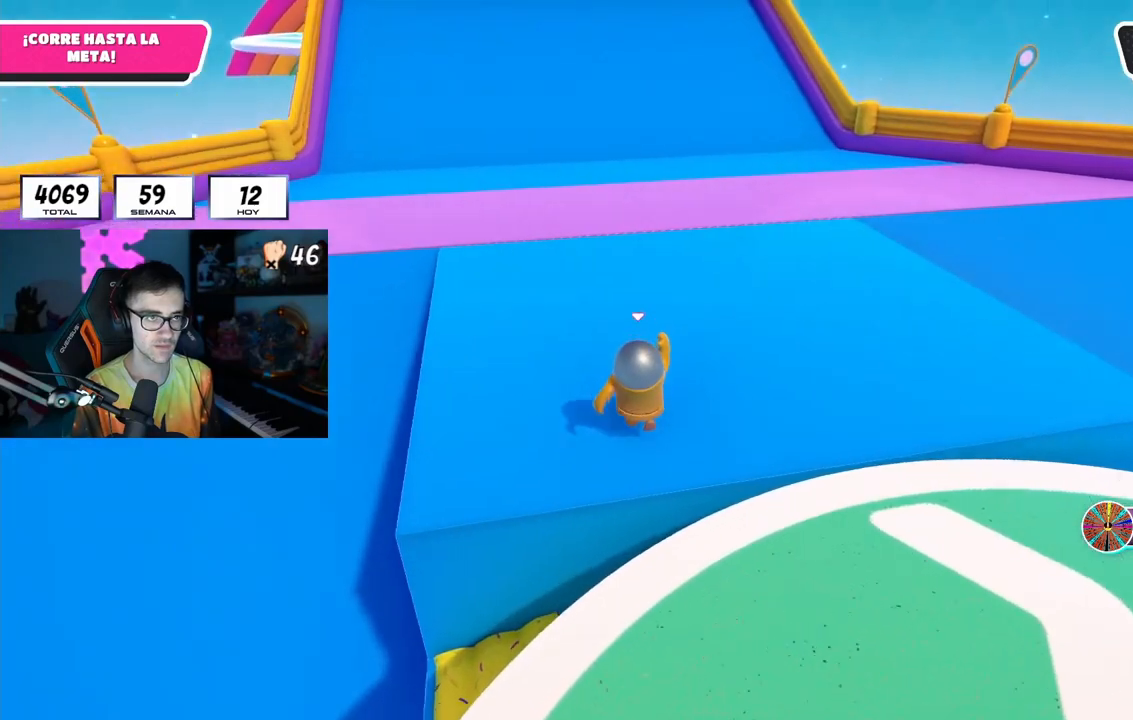
{"buttons": [], "left_stick": "up", "right_stick": "center", "events": [[150, "right_stick", "center"]]}
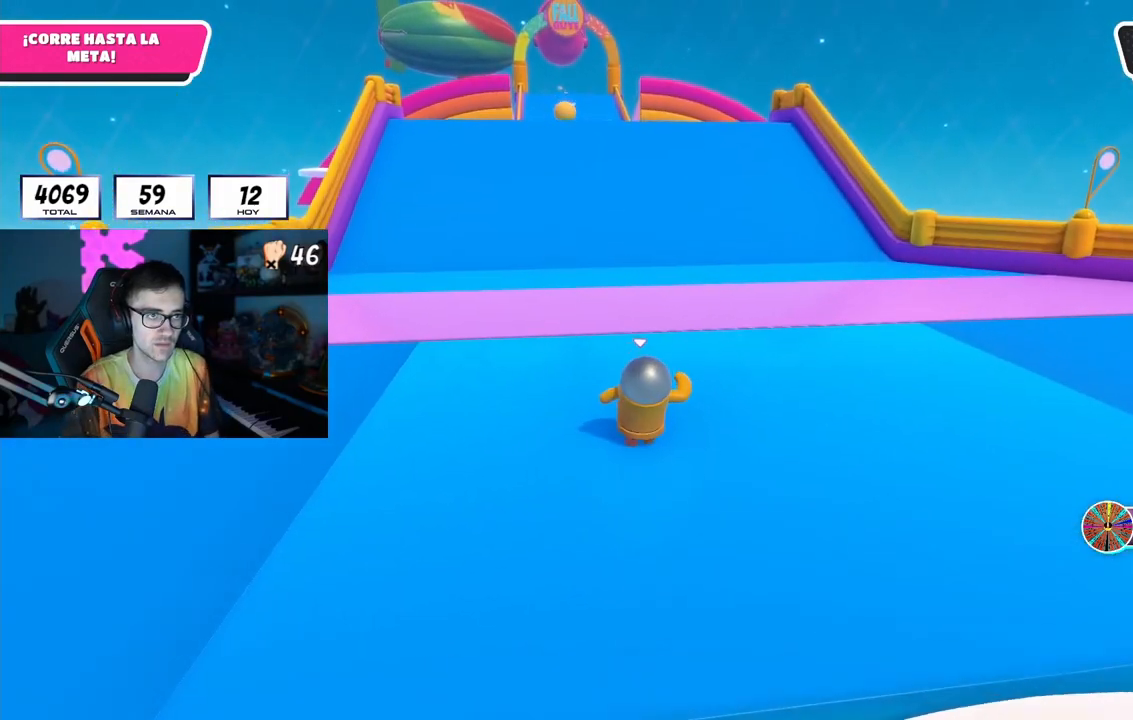
{"buttons": [], "left_stick": "up", "right_stick": "center", "events": []}
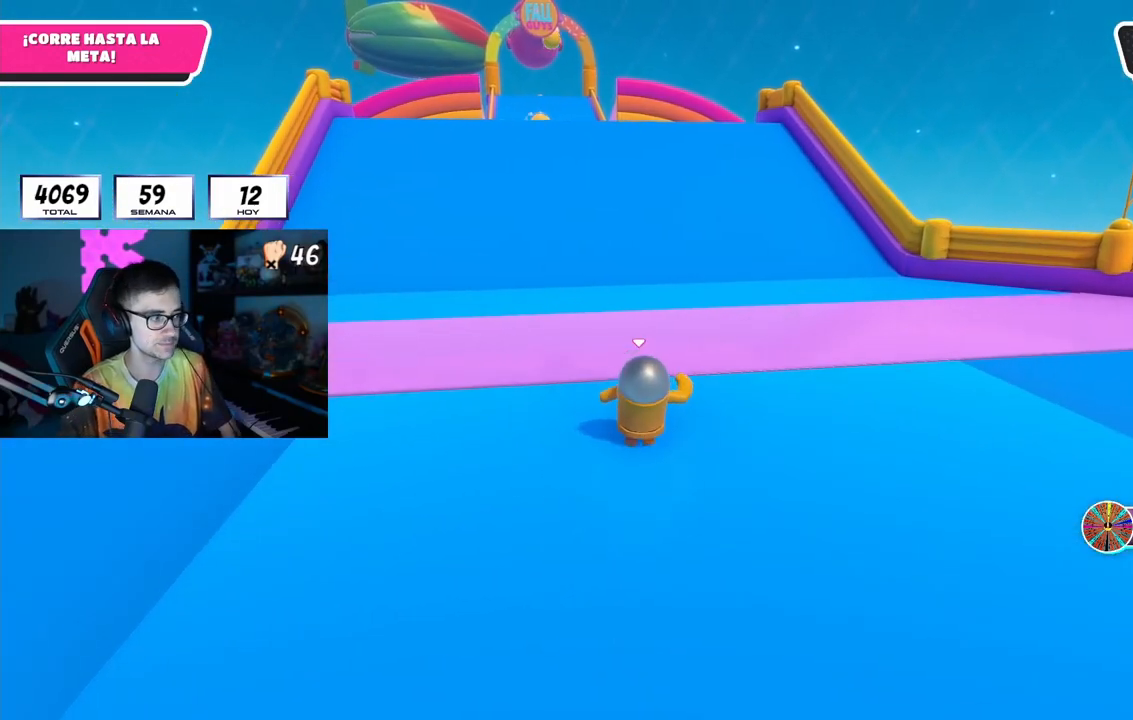
{"buttons": [], "left_stick": "up", "right_stick": "center", "events": []}
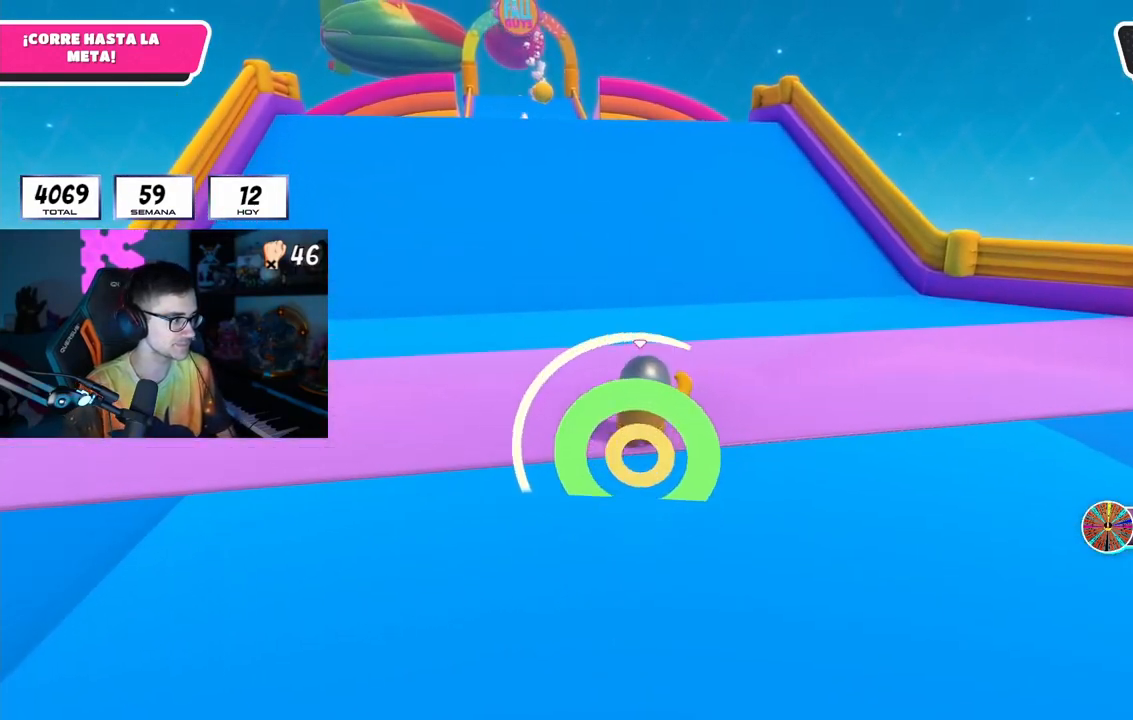
{"buttons": [], "left_stick": "up", "right_stick": "center", "events": []}
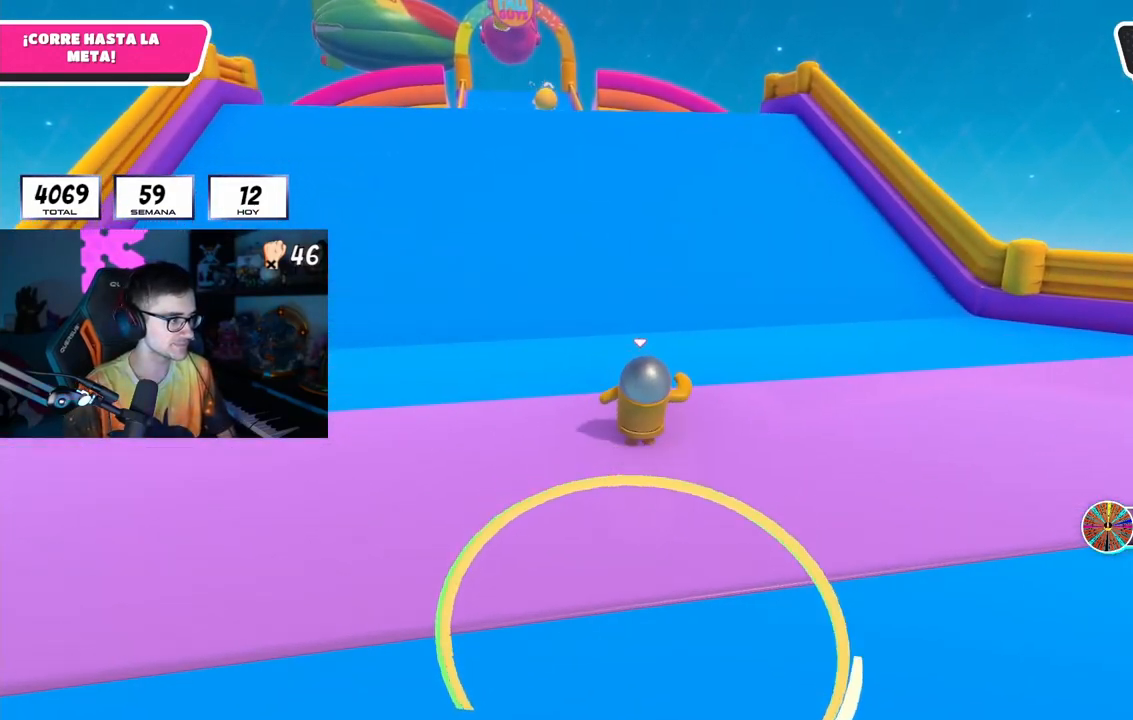
{"buttons": [], "left_stick": "up", "right_stick": "up", "events": [[367, "right_stick", "up"]]}